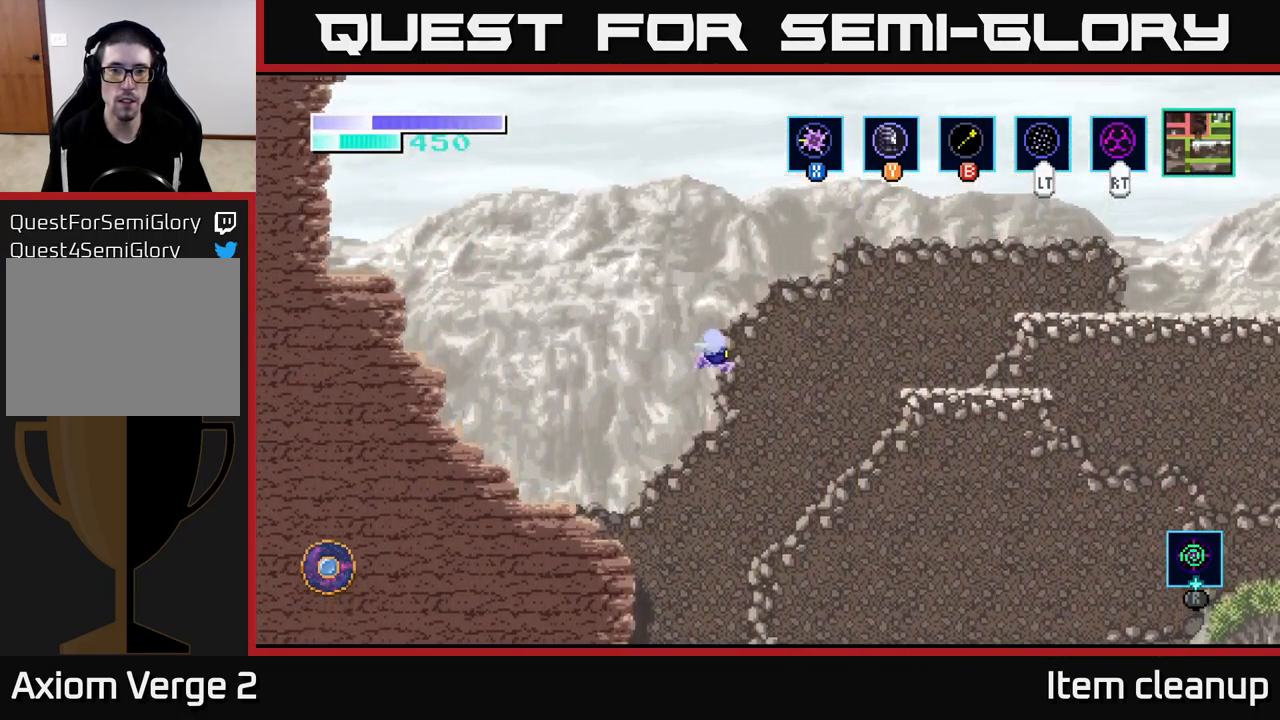
Gameplay with a controller (Xbox layout); each line is a JSON object with the inputs held at the frame after it. "events" lists button and stick changes between this image and that frame as [ms after this image, input, new state], when the widget could be followed in between.
{"buttons": ["A"], "left_stick": "right", "right_stick": "center", "events": []}
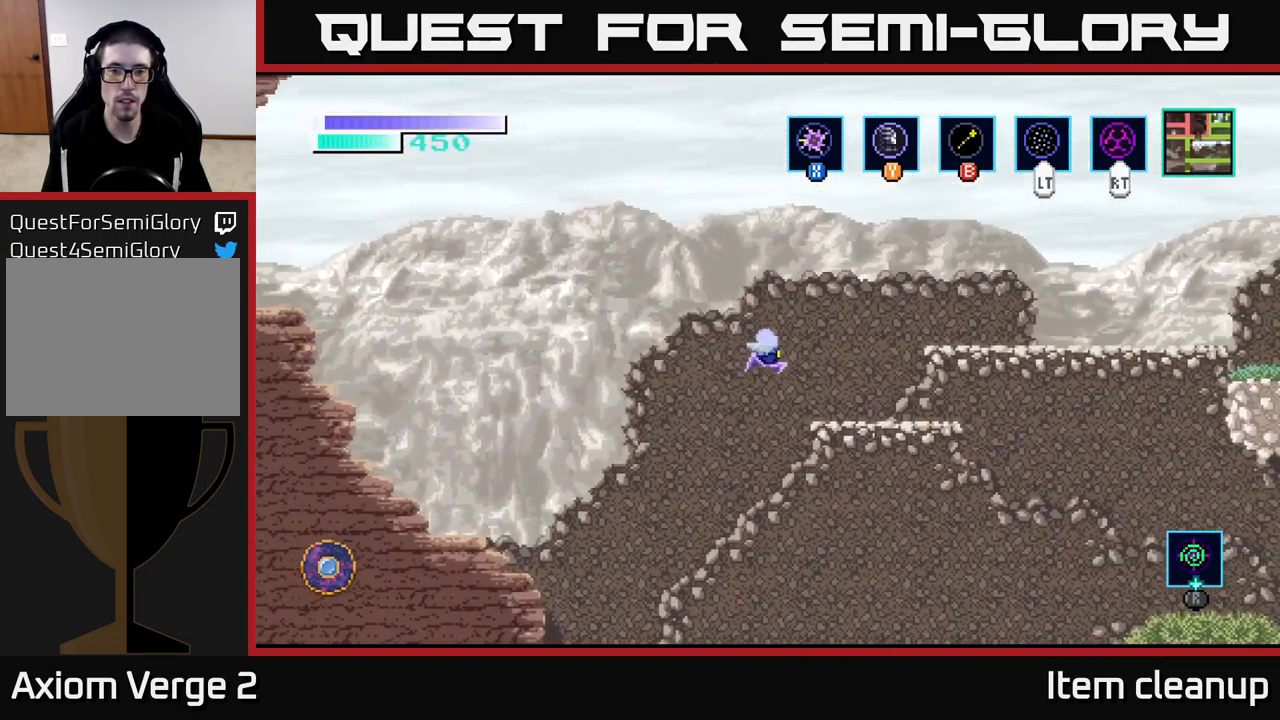
{"buttons": [], "left_stick": "center", "right_stick": "center", "events": [[34, "A", "up"], [350, "SELECT", "down"], [384, "left_stick", "center"], [467, "SELECT", "up"]]}
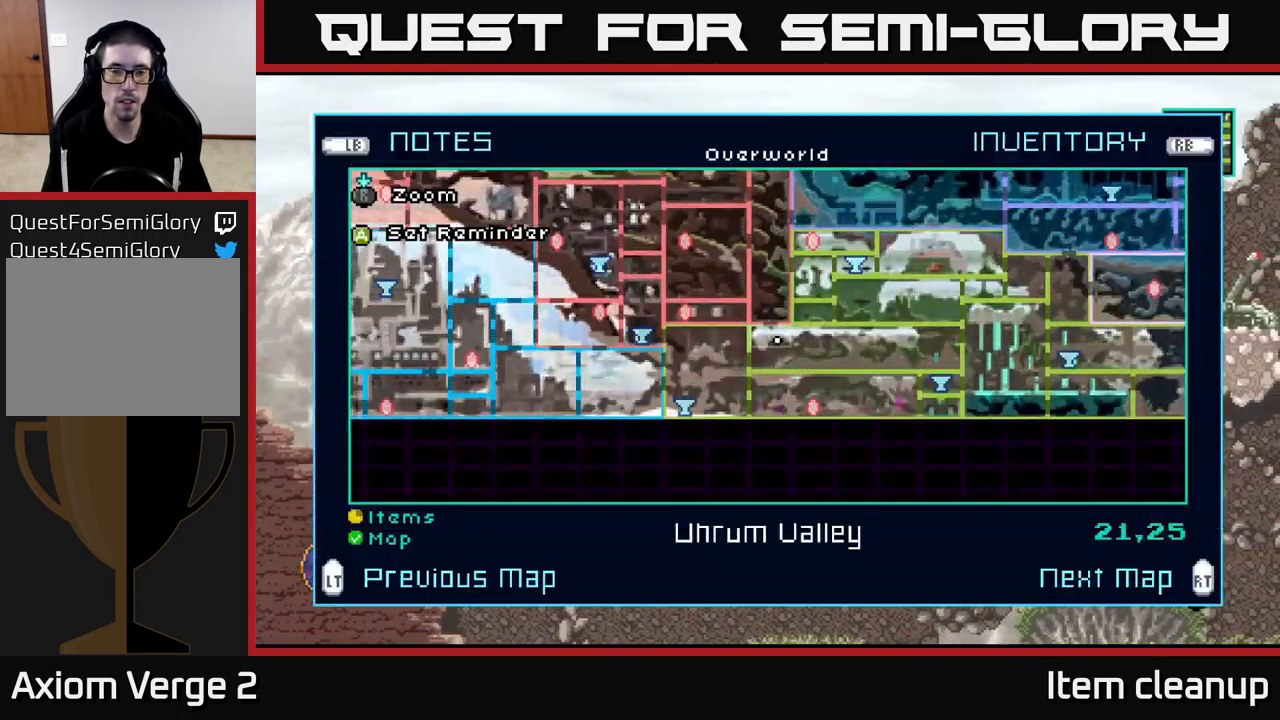
{"buttons": [], "left_stick": "center", "right_stick": "center", "events": []}
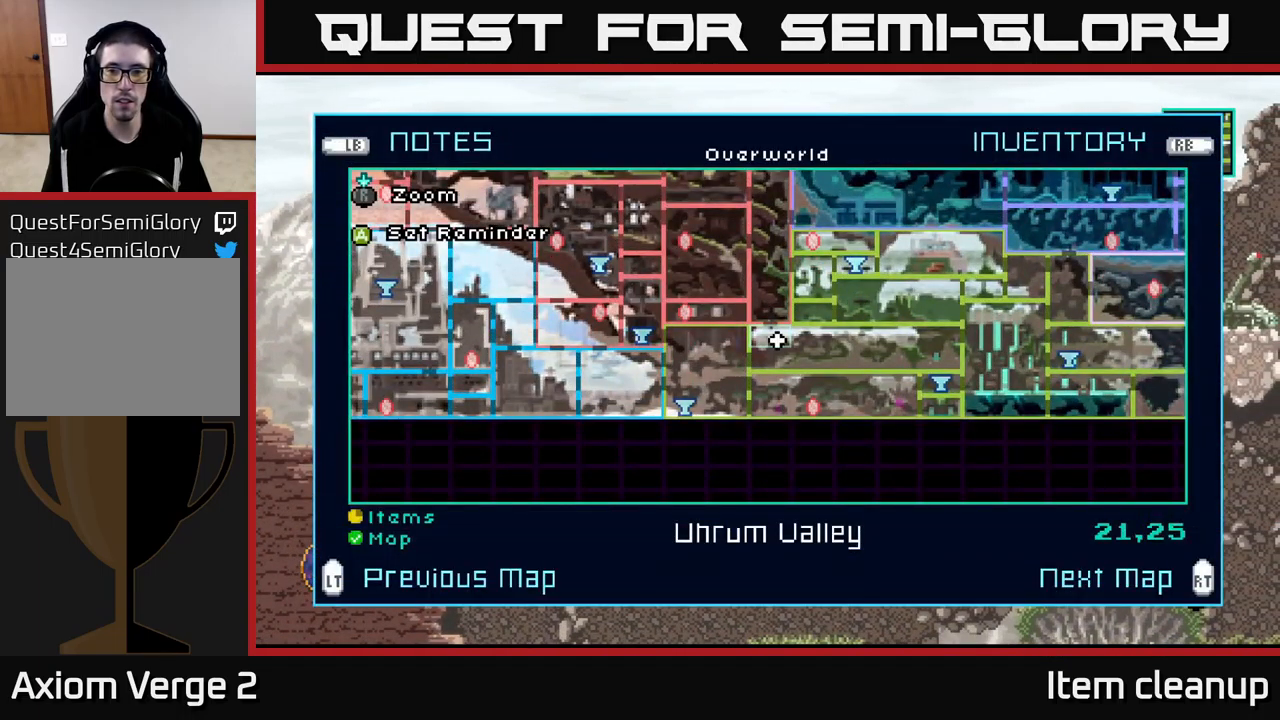
{"buttons": [], "left_stick": "center", "right_stick": "center", "events": []}
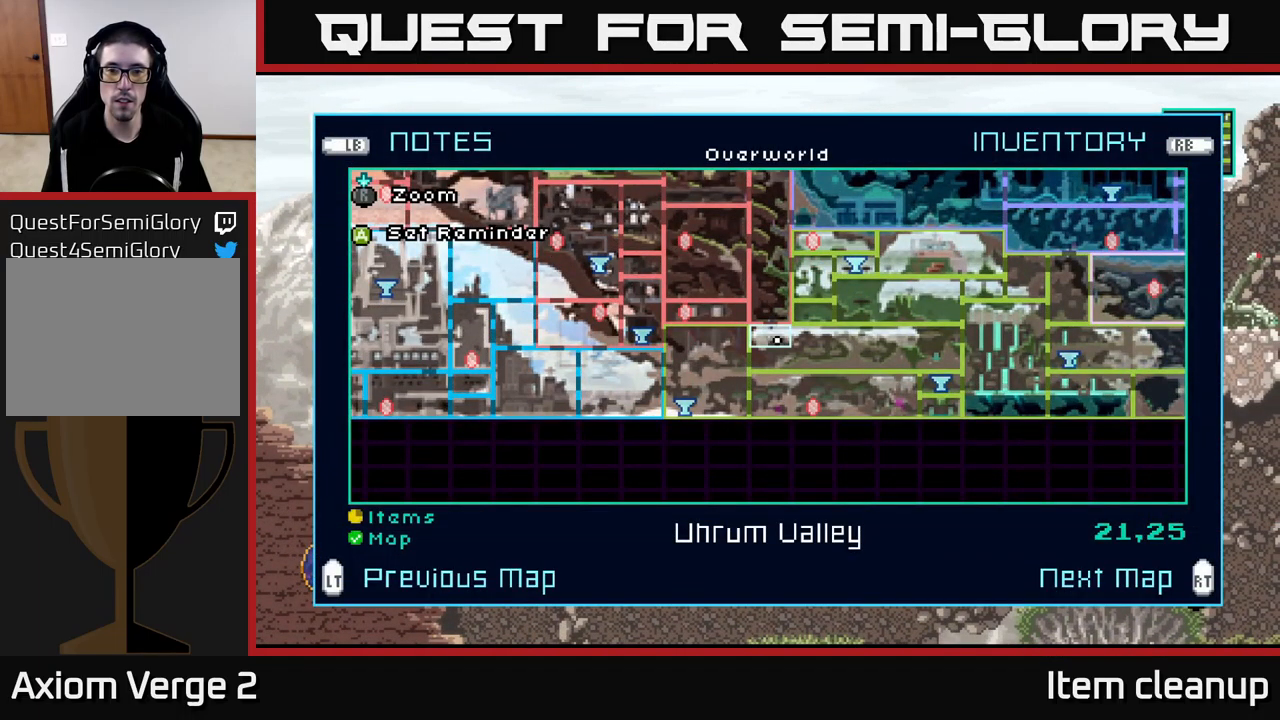
{"buttons": [], "left_stick": "center", "right_stick": "center", "events": []}
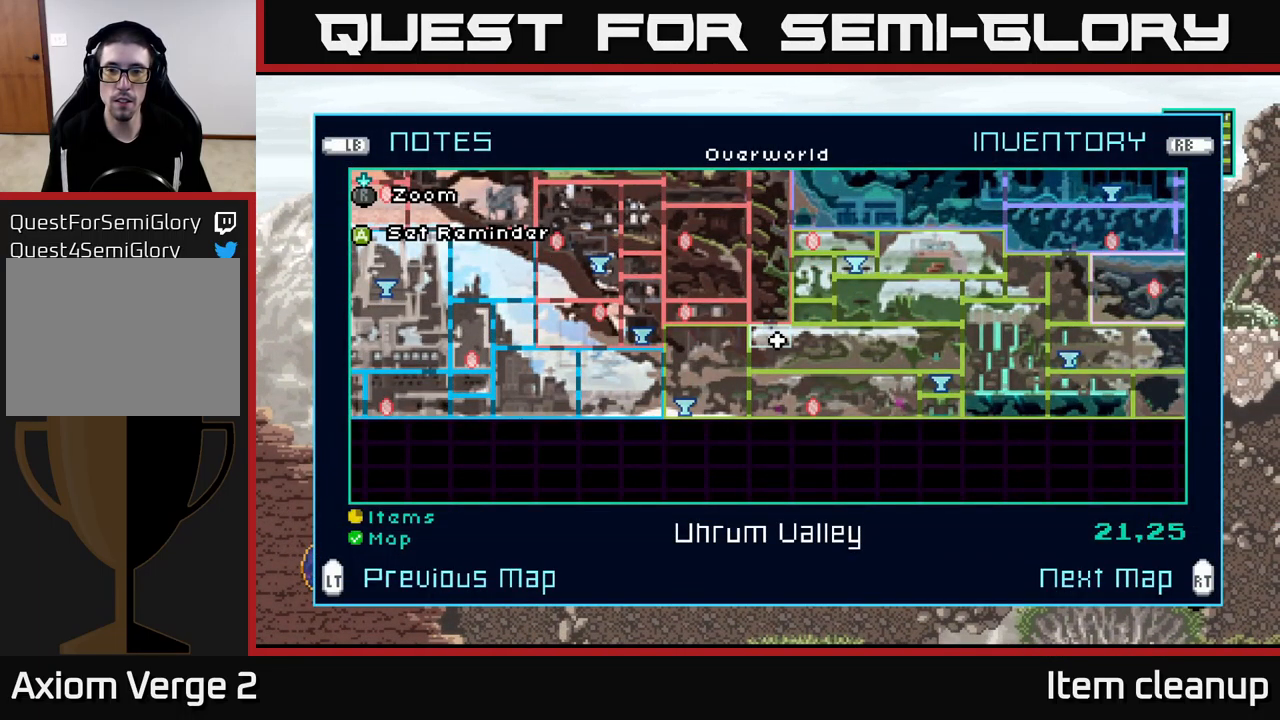
{"buttons": [], "left_stick": "center", "right_stick": "center", "events": []}
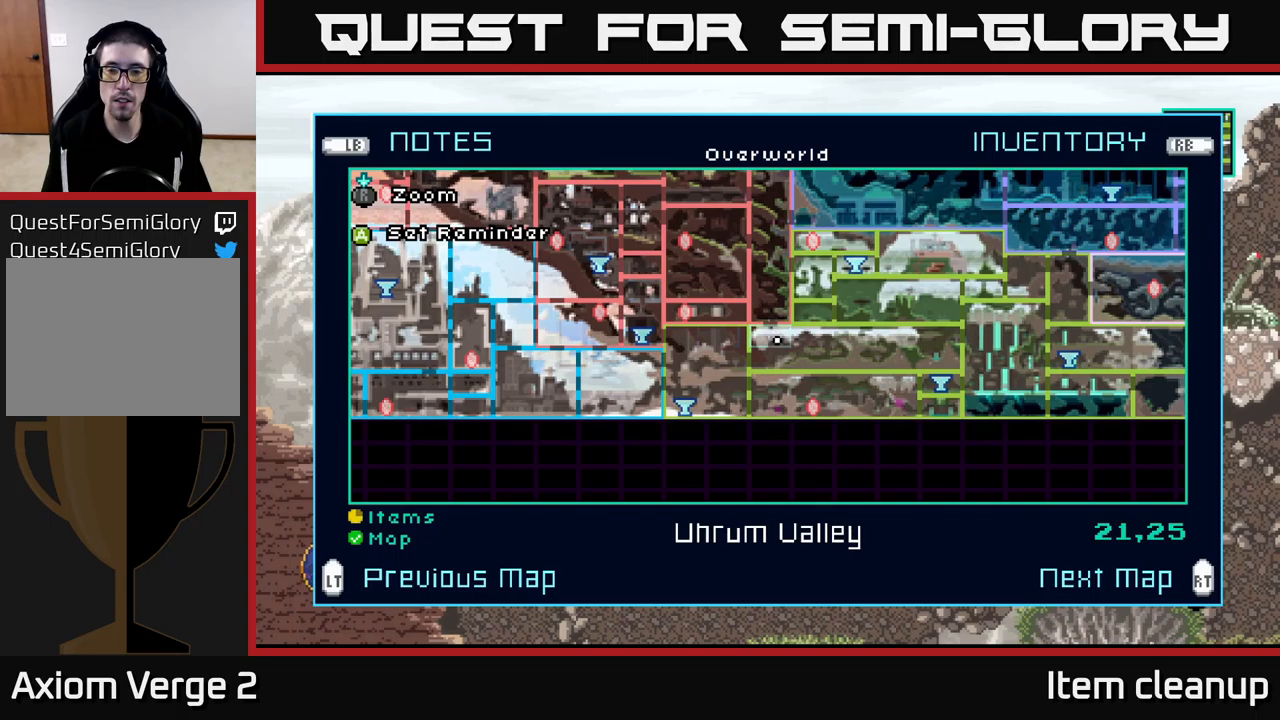
{"buttons": [], "left_stick": "right", "right_stick": "center", "events": [[200, "left_stick", "right"], [367, "left_stick", "center"], [467, "left_stick", "right"]]}
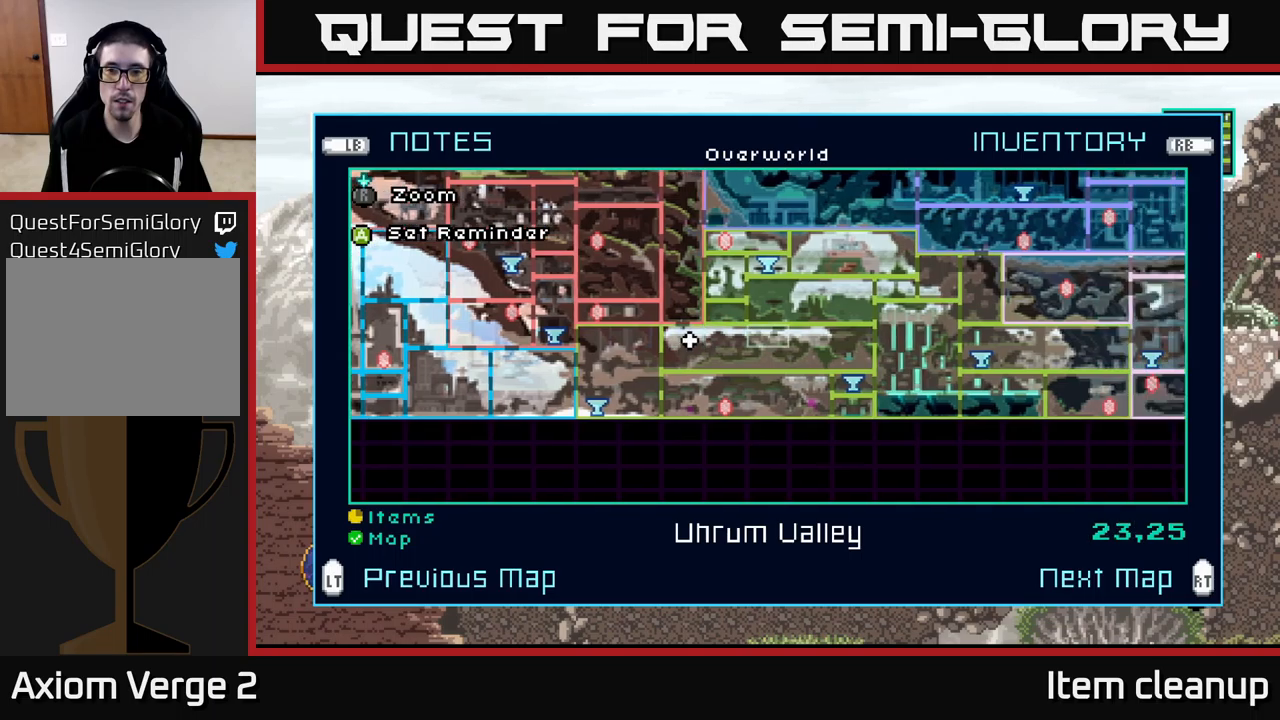
{"buttons": [], "left_stick": "up", "right_stick": "center", "events": [[133, "left_stick", "center"], [433, "left_stick", "up"]]}
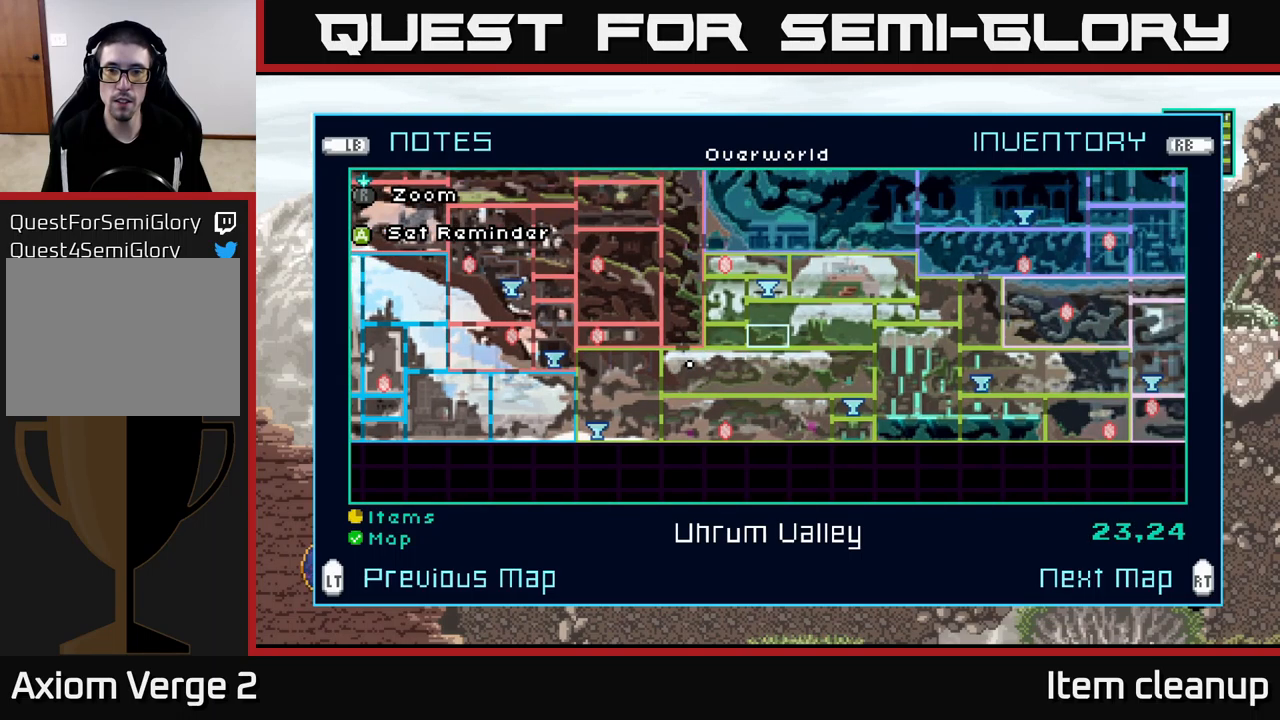
{"buttons": [], "left_stick": "center", "right_stick": "center", "events": [[117, "left_stick", "center"], [233, "left_stick", "up"], [400, "left_stick", "center"]]}
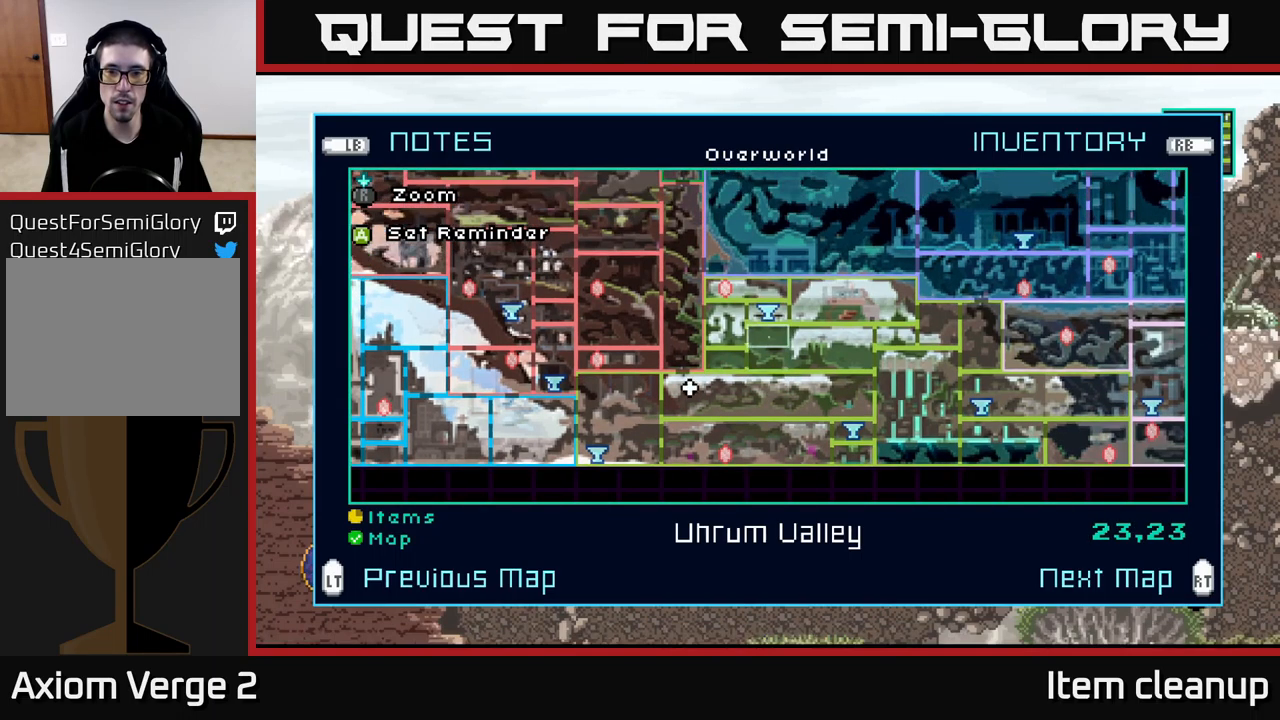
{"buttons": [], "left_stick": "center", "right_stick": "center", "events": []}
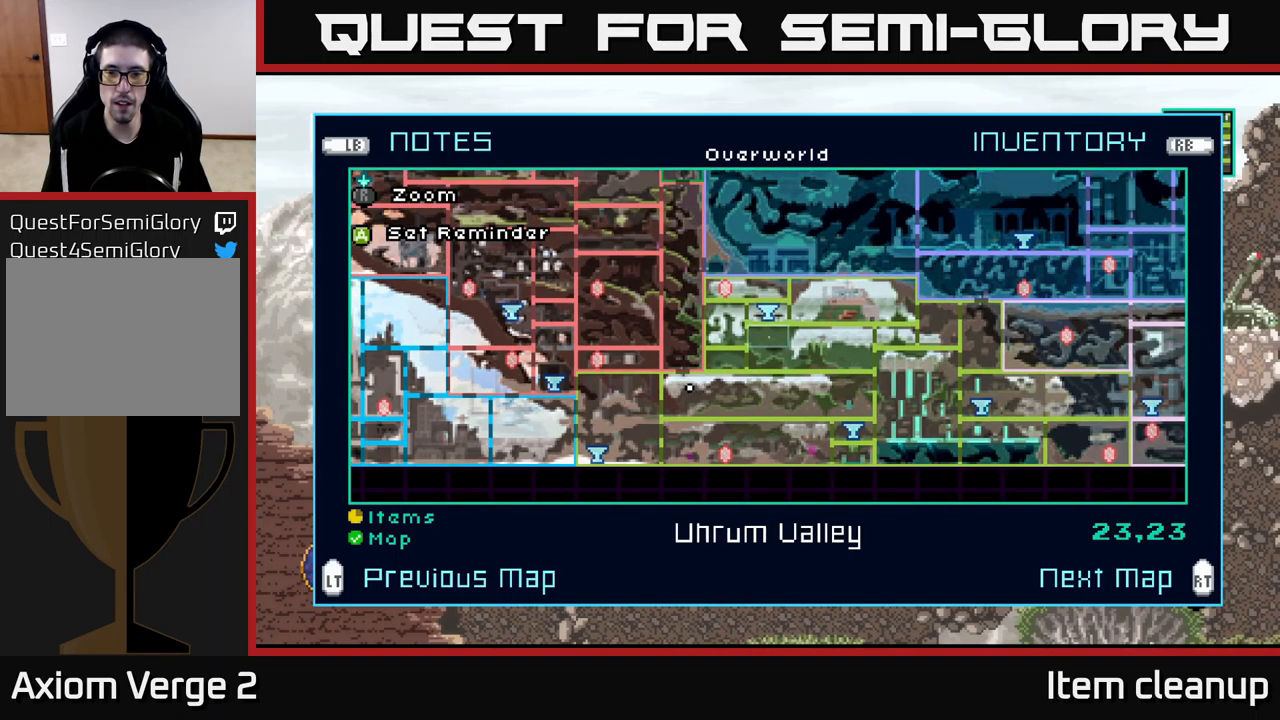
{"buttons": [], "left_stick": "center", "right_stick": "center", "events": []}
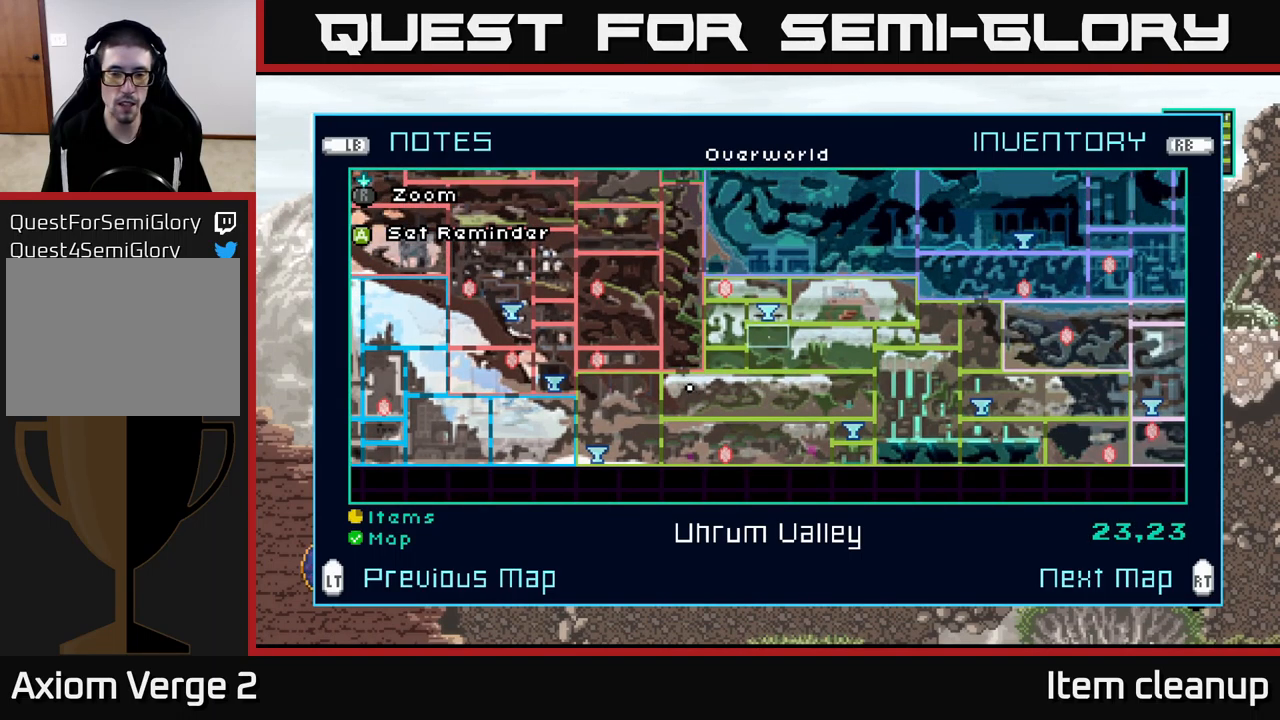
{"buttons": [], "left_stick": "center", "right_stick": "center", "events": []}
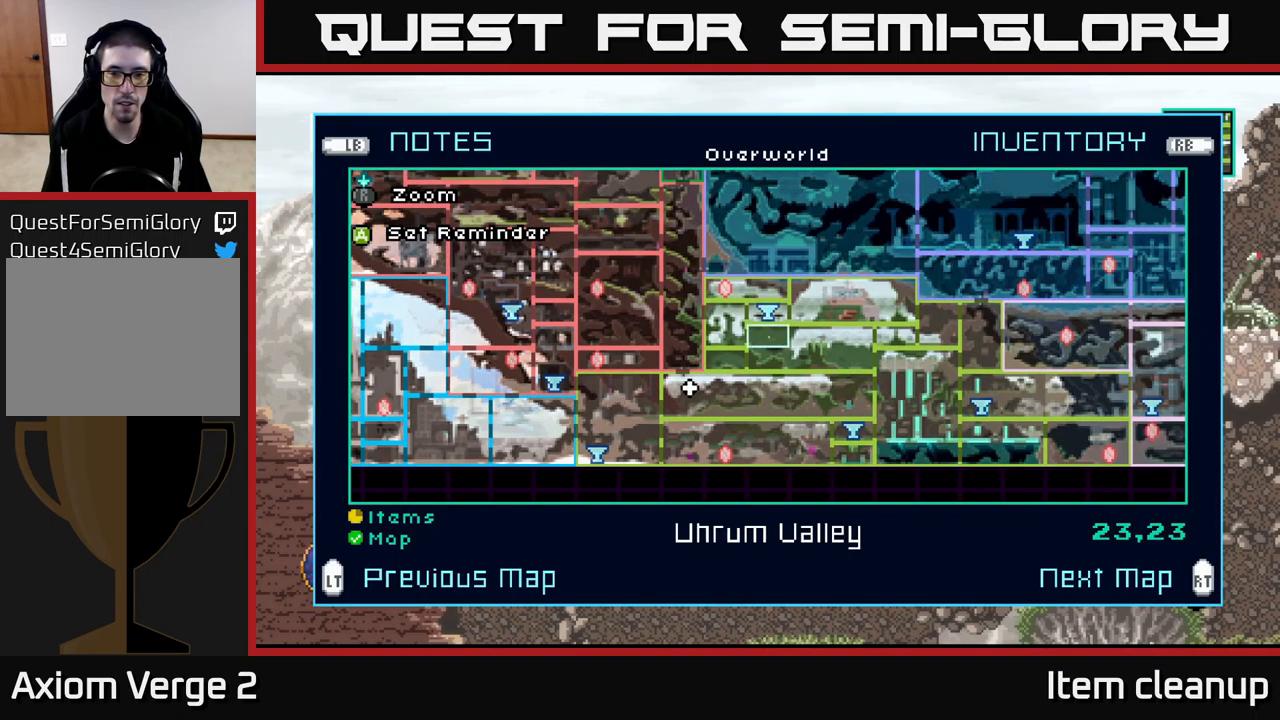
{"buttons": [], "left_stick": "right", "right_stick": "center", "events": [[383, "left_stick", "right"]]}
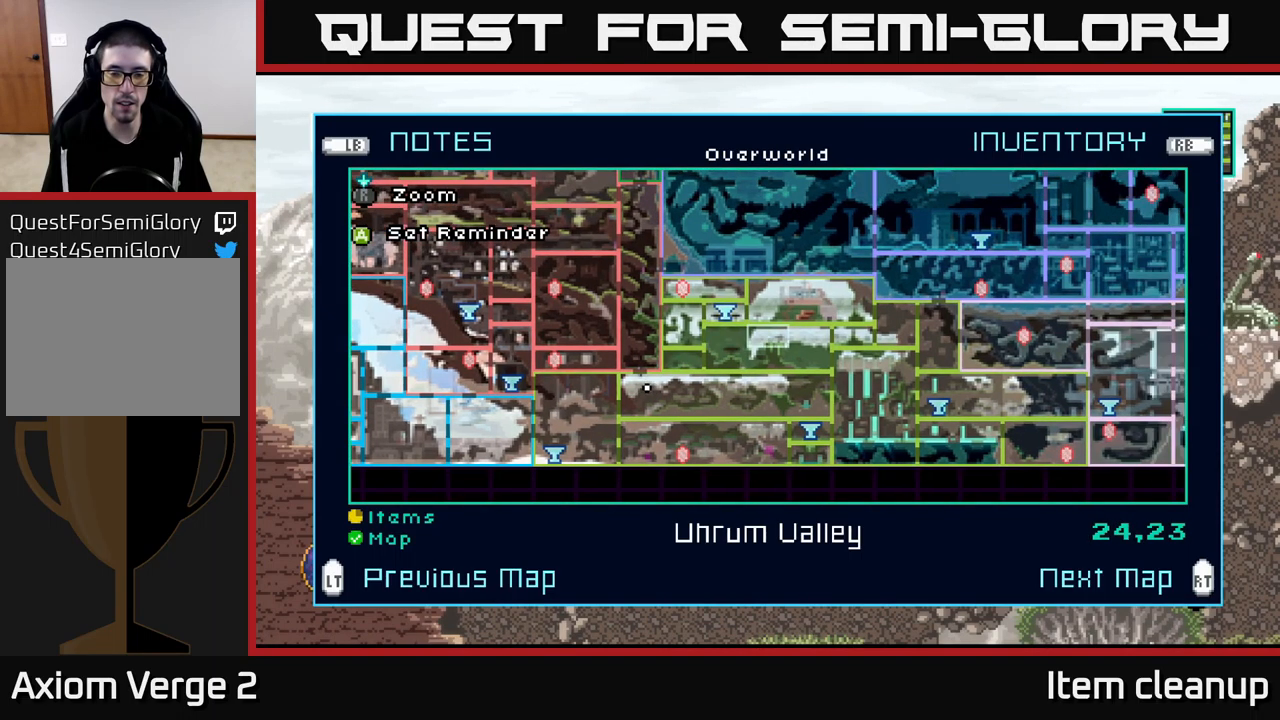
{"buttons": [], "left_stick": "right", "right_stick": "center", "events": []}
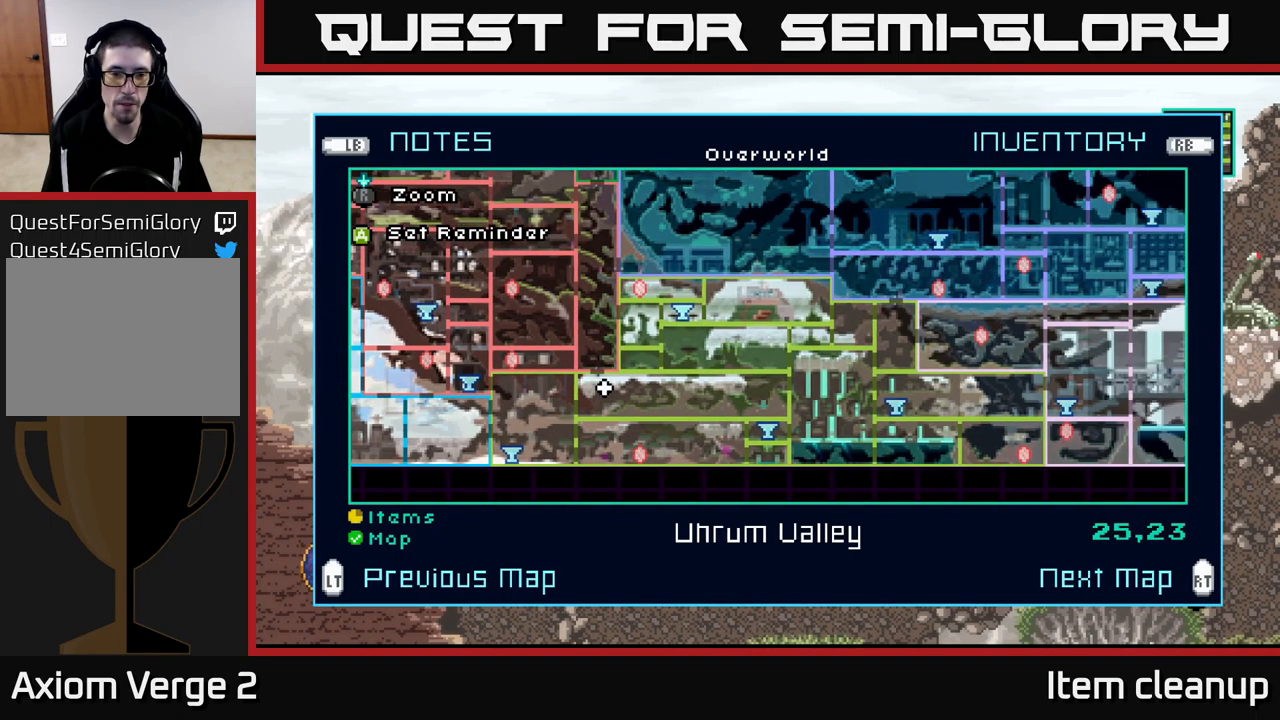
{"buttons": [], "left_stick": "center", "right_stick": "center", "events": [[50, "left_stick", "center"], [300, "left_stick", "down"], [500, "left_stick", "center"]]}
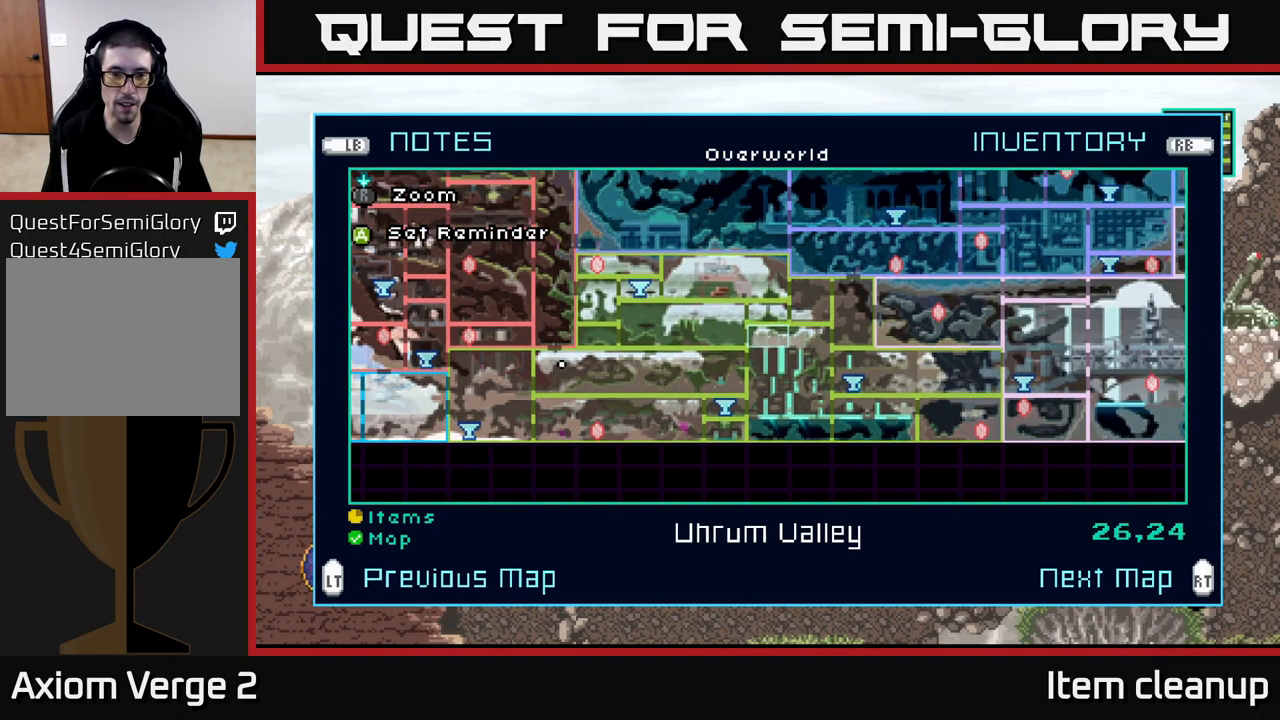
{"buttons": [], "left_stick": "center", "right_stick": "center", "events": [[167, "left_stick", "down"], [384, "left_stick", "center"]]}
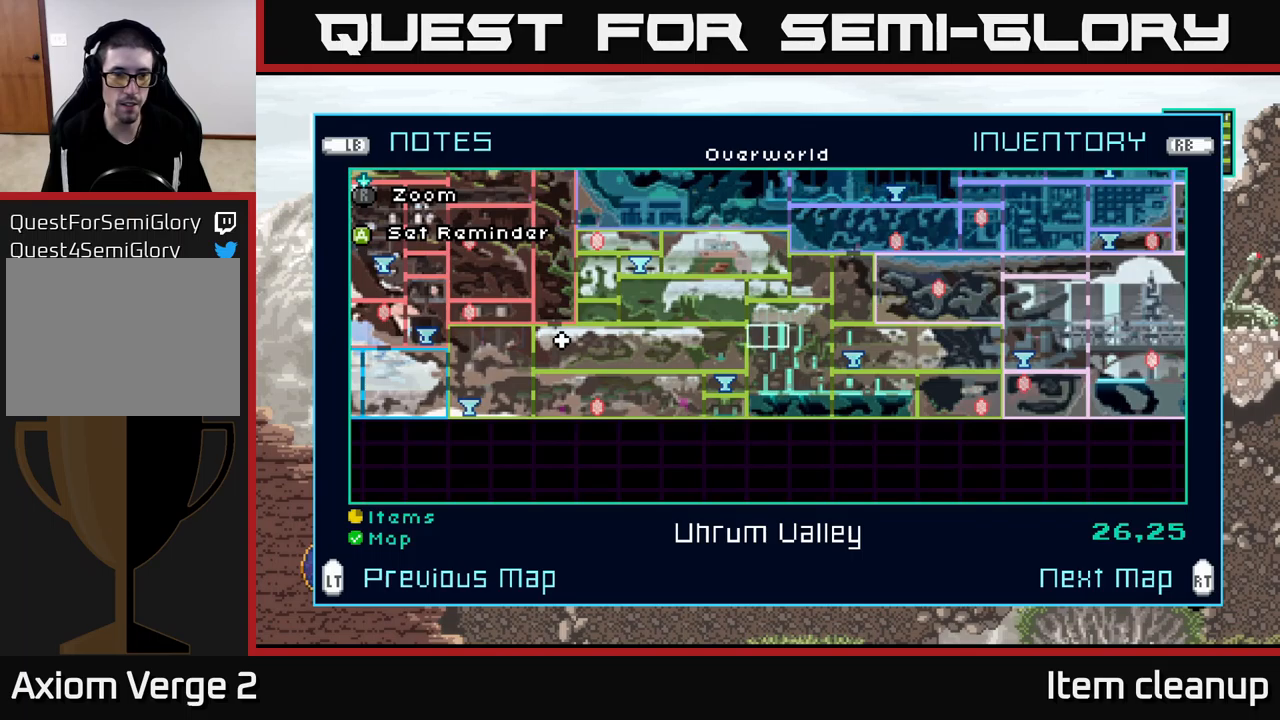
{"buttons": [], "left_stick": "center", "right_stick": "center", "events": []}
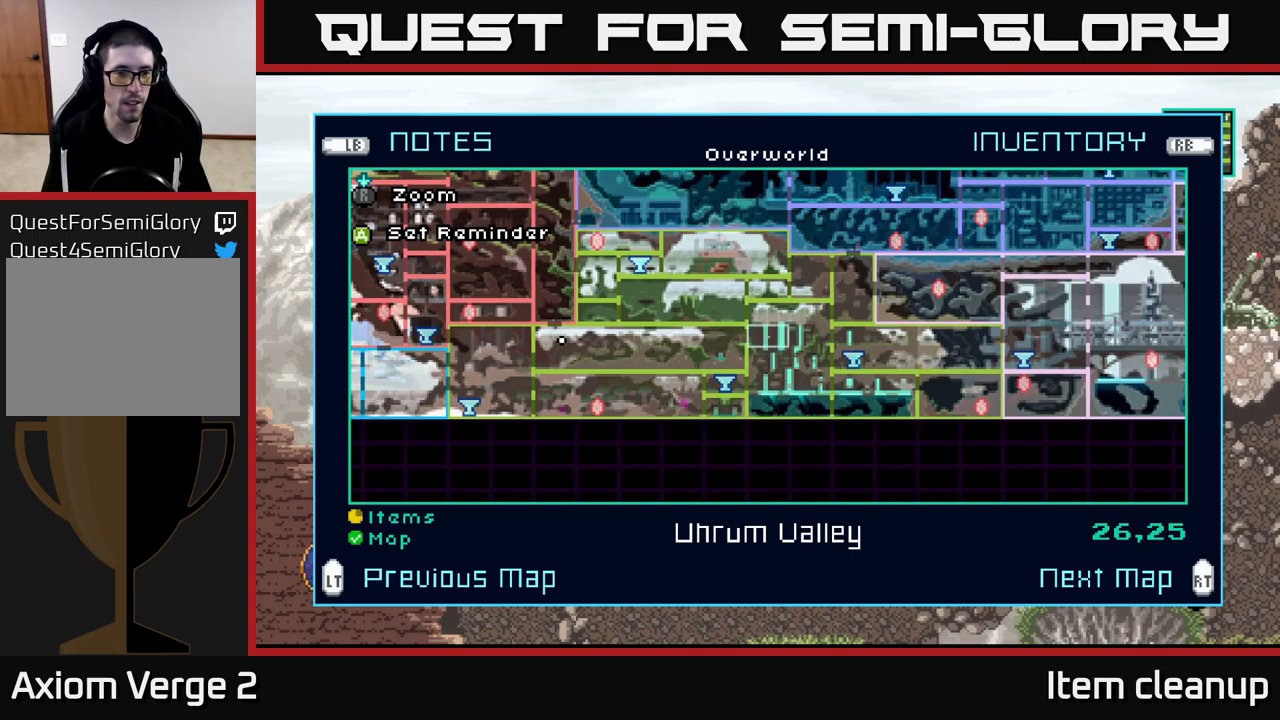
{"buttons": [], "left_stick": "center", "right_stick": "center", "events": []}
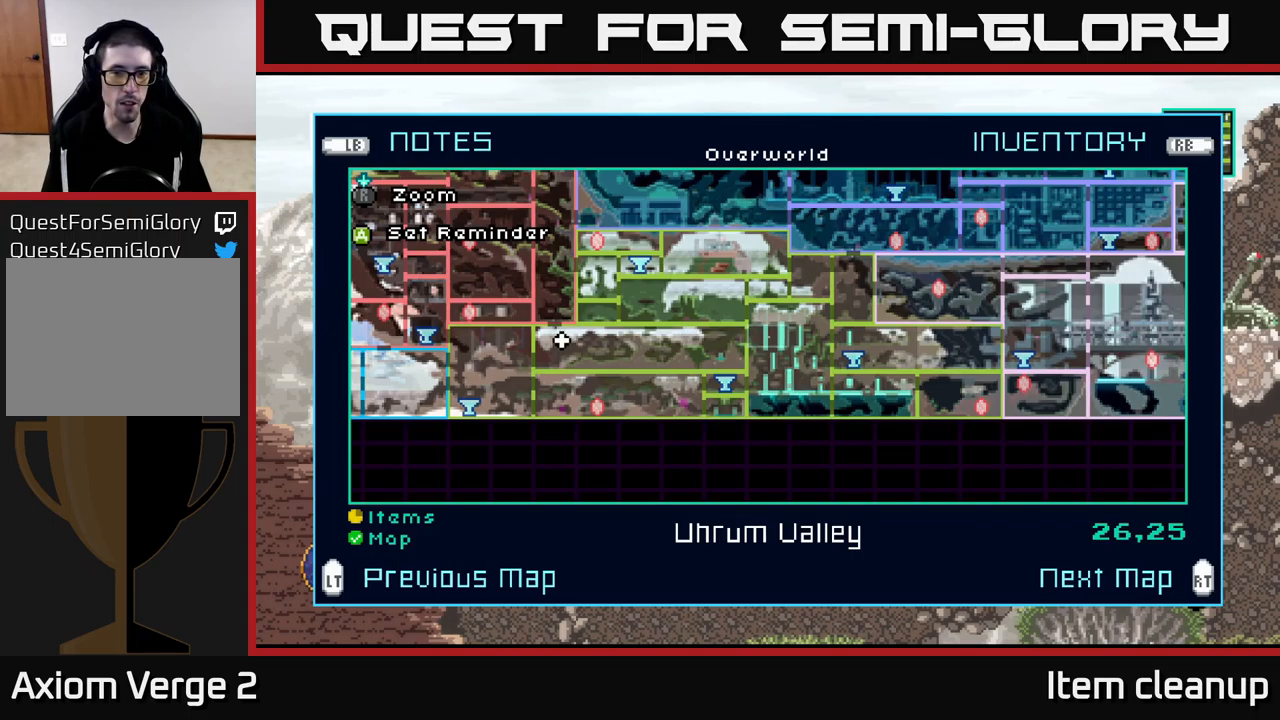
{"buttons": [], "left_stick": "center", "right_stick": "center", "events": []}
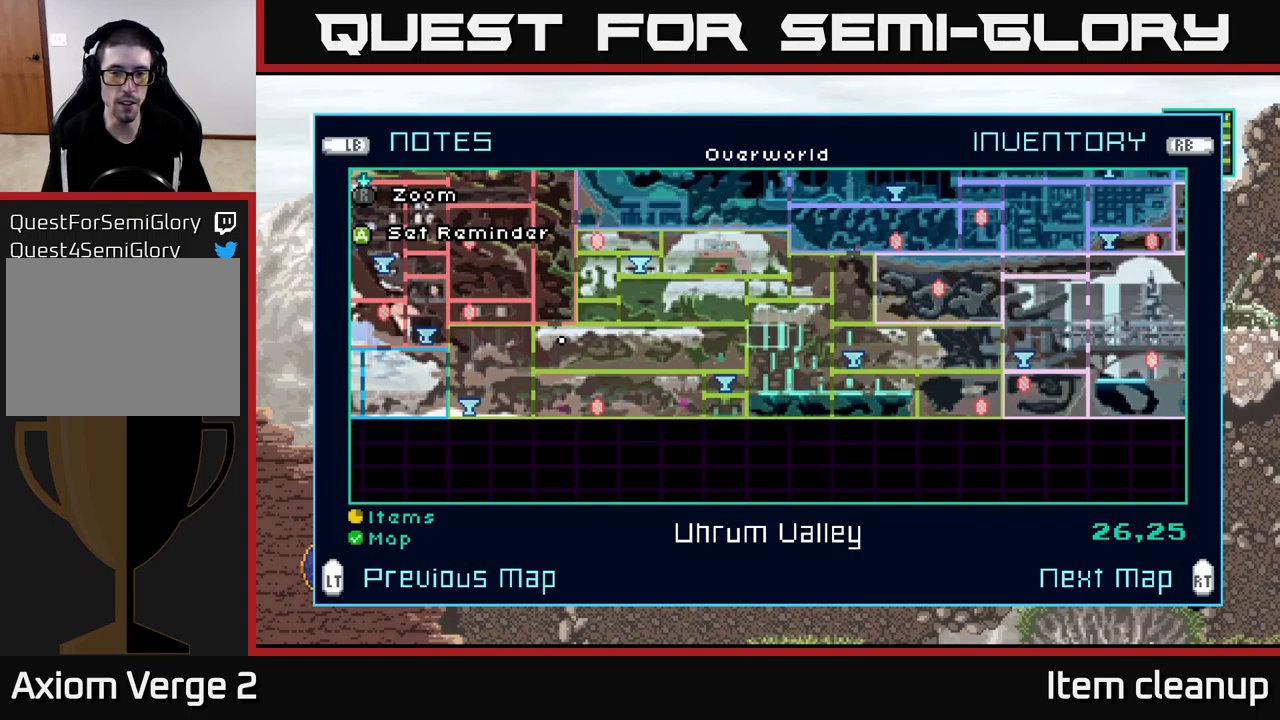
{"buttons": [], "left_stick": "center", "right_stick": "center", "events": []}
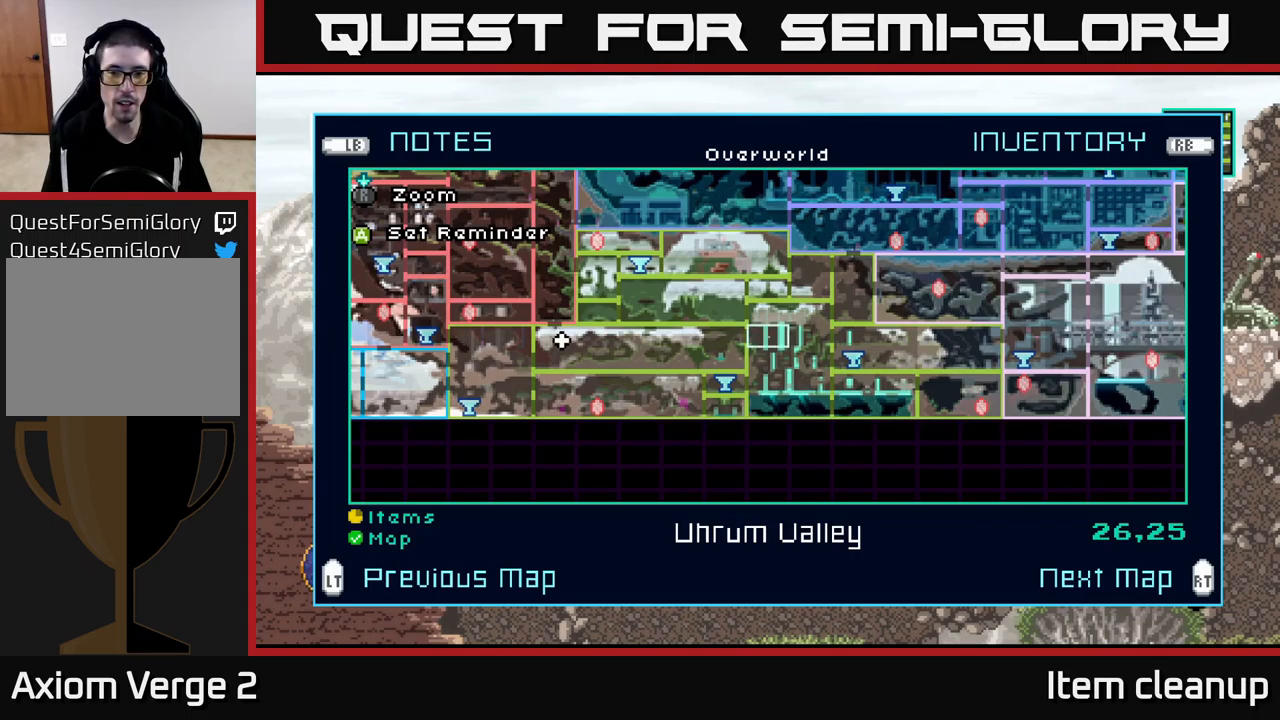
{"buttons": [], "left_stick": "center", "right_stick": "center", "events": []}
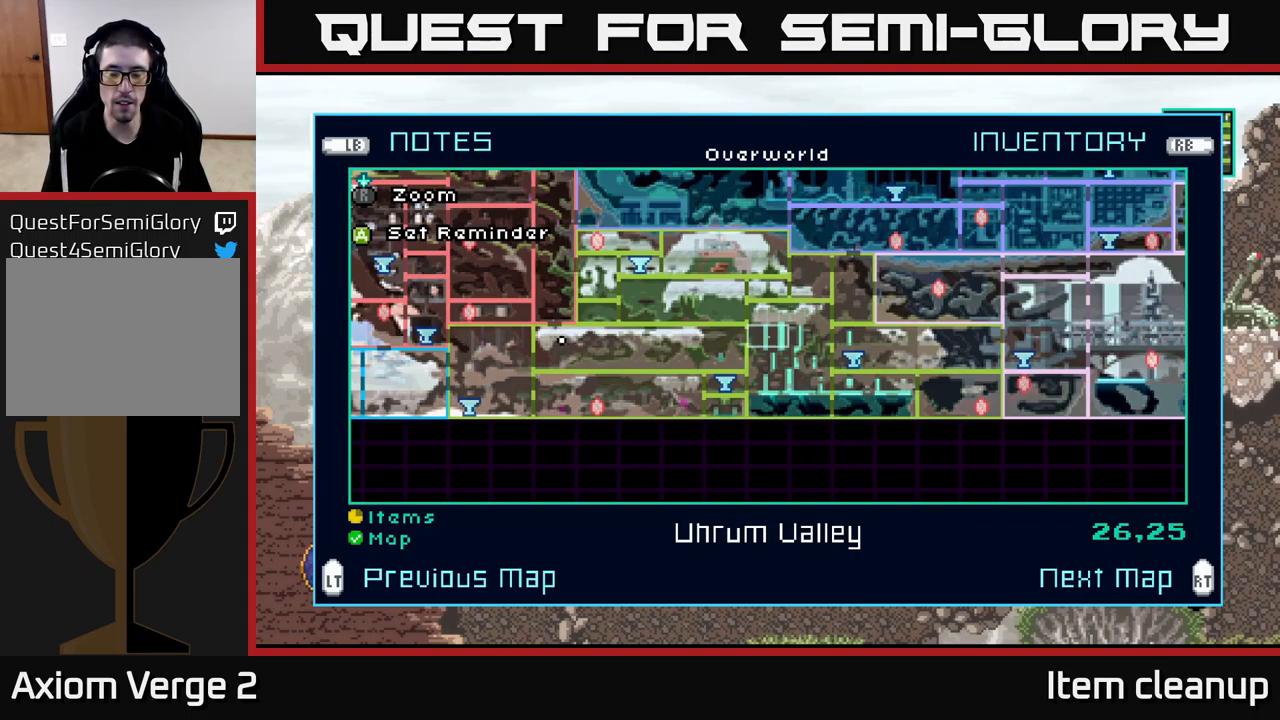
{"buttons": [], "left_stick": "center", "right_stick": "center", "events": []}
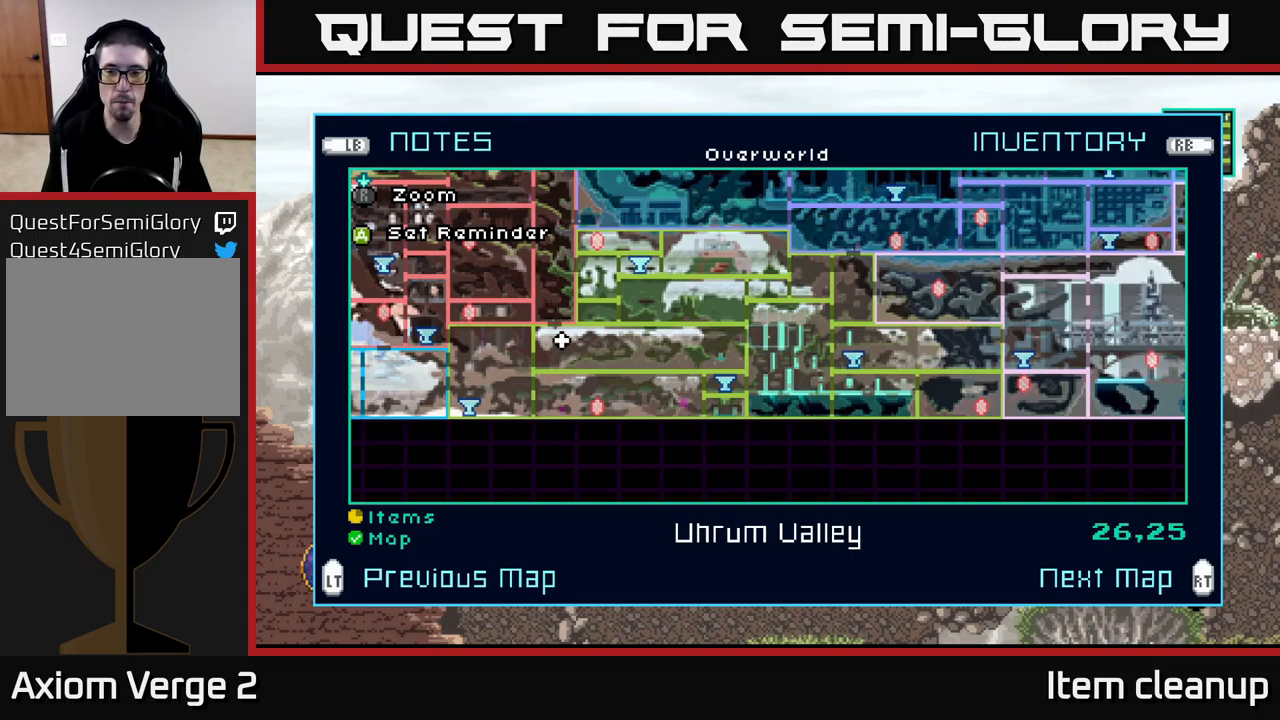
{"buttons": [], "left_stick": "center", "right_stick": "center", "events": [[284, "left_stick", "right"], [484, "left_stick", "center"]]}
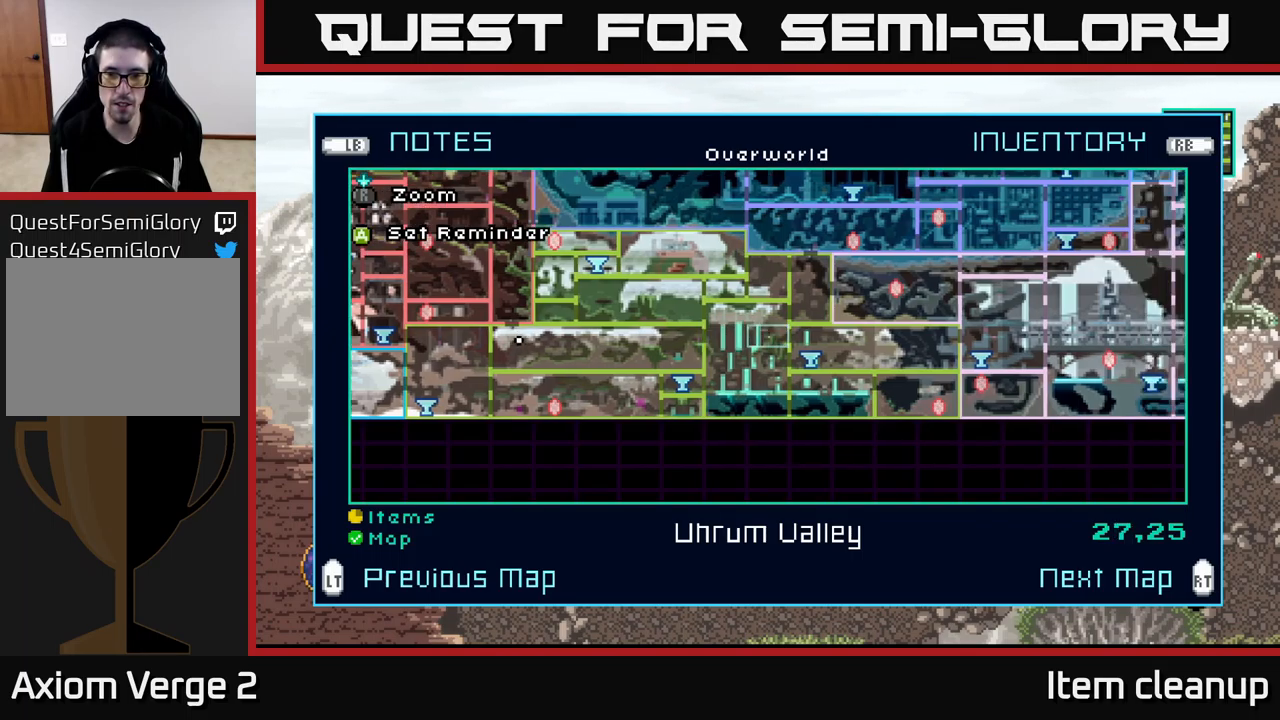
{"buttons": [], "left_stick": "down", "right_stick": "center", "events": [[184, "left_stick", "down-right"], [334, "left_stick", "center"], [484, "left_stick", "down"]]}
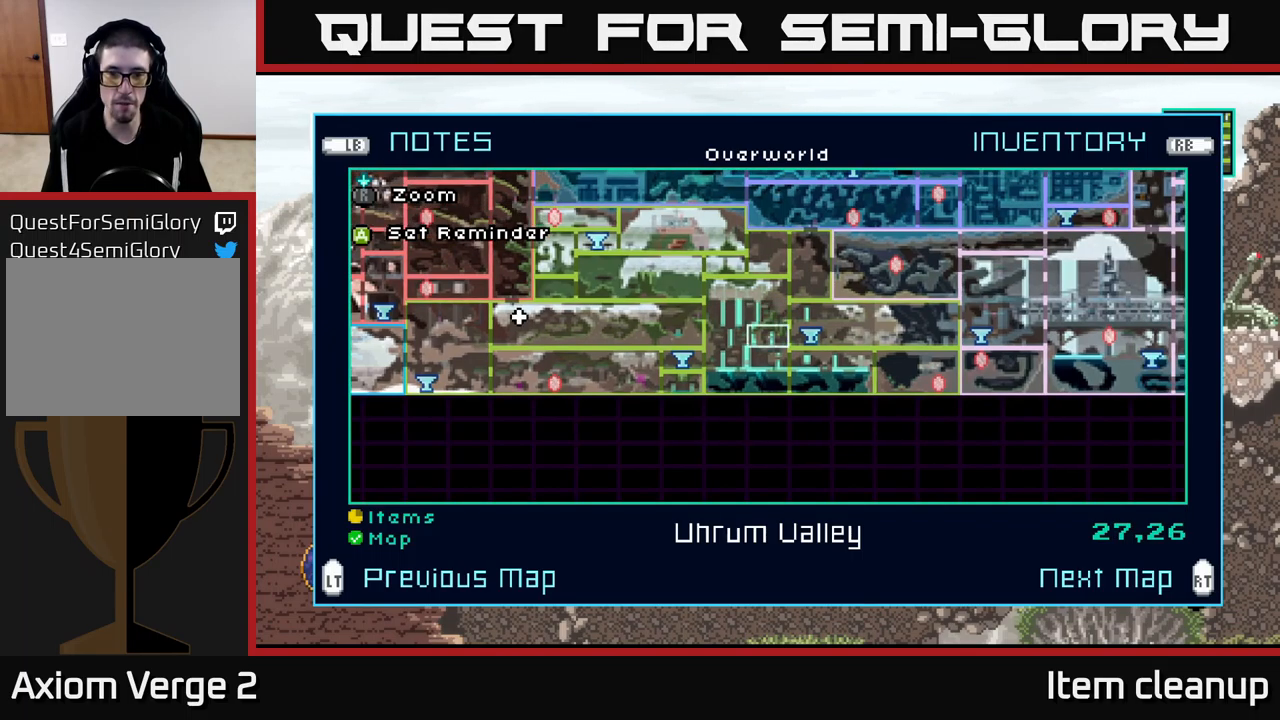
{"buttons": [], "left_stick": "center", "right_stick": "center", "events": [[117, "left_stick", "center"], [234, "left_stick", "right"], [417, "left_stick", "center"]]}
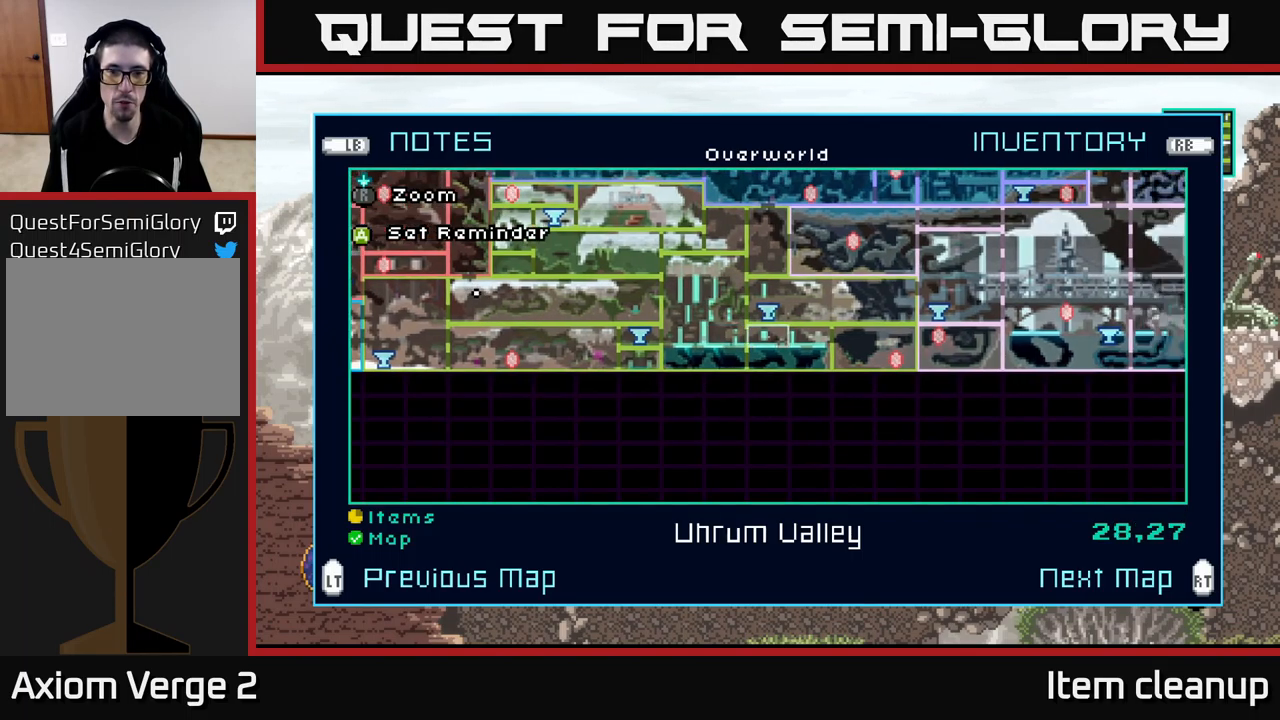
{"buttons": [], "left_stick": "up", "right_stick": "center", "events": [[184, "left_stick", "left"], [400, "left_stick", "up"]]}
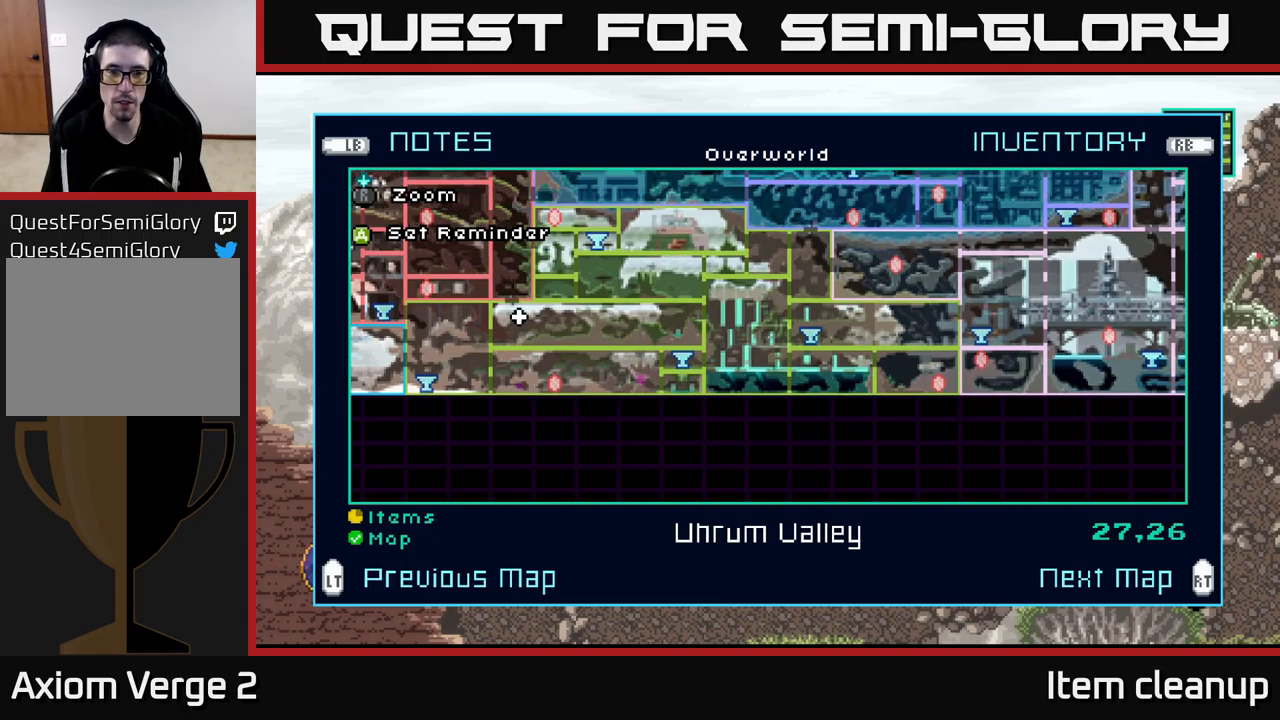
{"buttons": [], "left_stick": "up-left", "right_stick": "center", "events": [[267, "left_stick", "center"], [434, "left_stick", "up-left"]]}
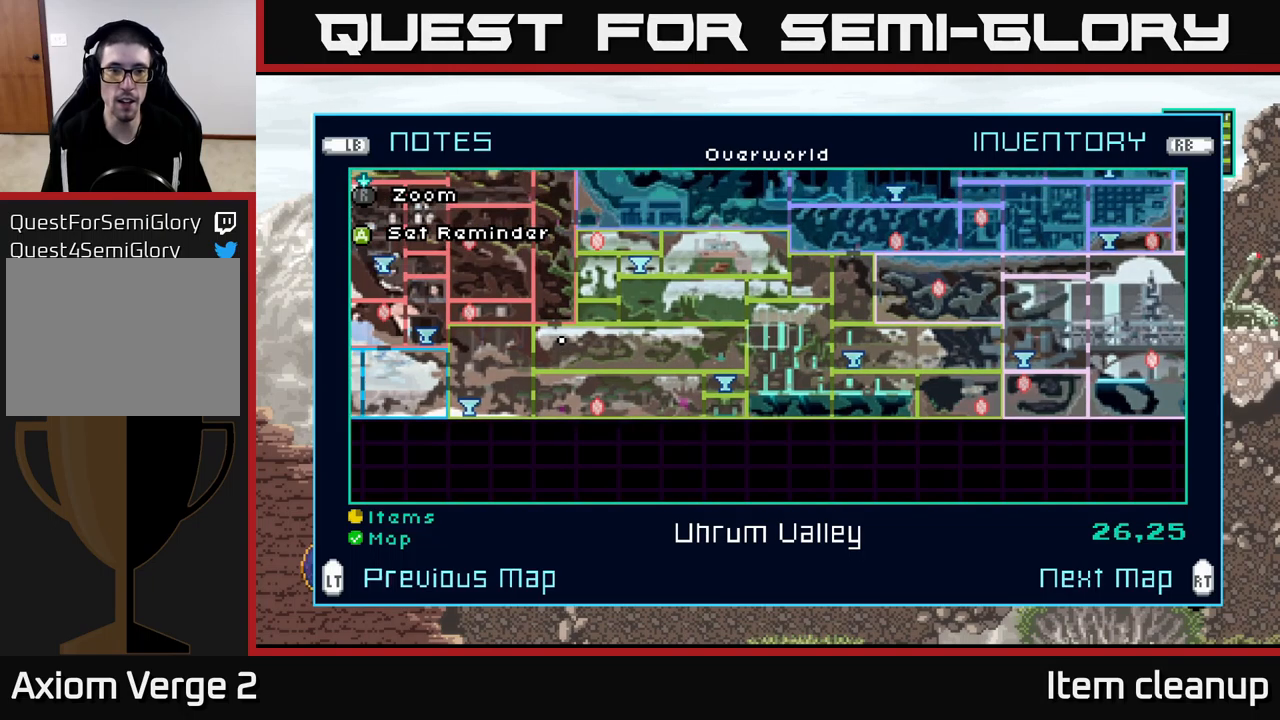
{"buttons": [], "left_stick": "center", "right_stick": "center", "events": [[117, "left_stick", "center"]]}
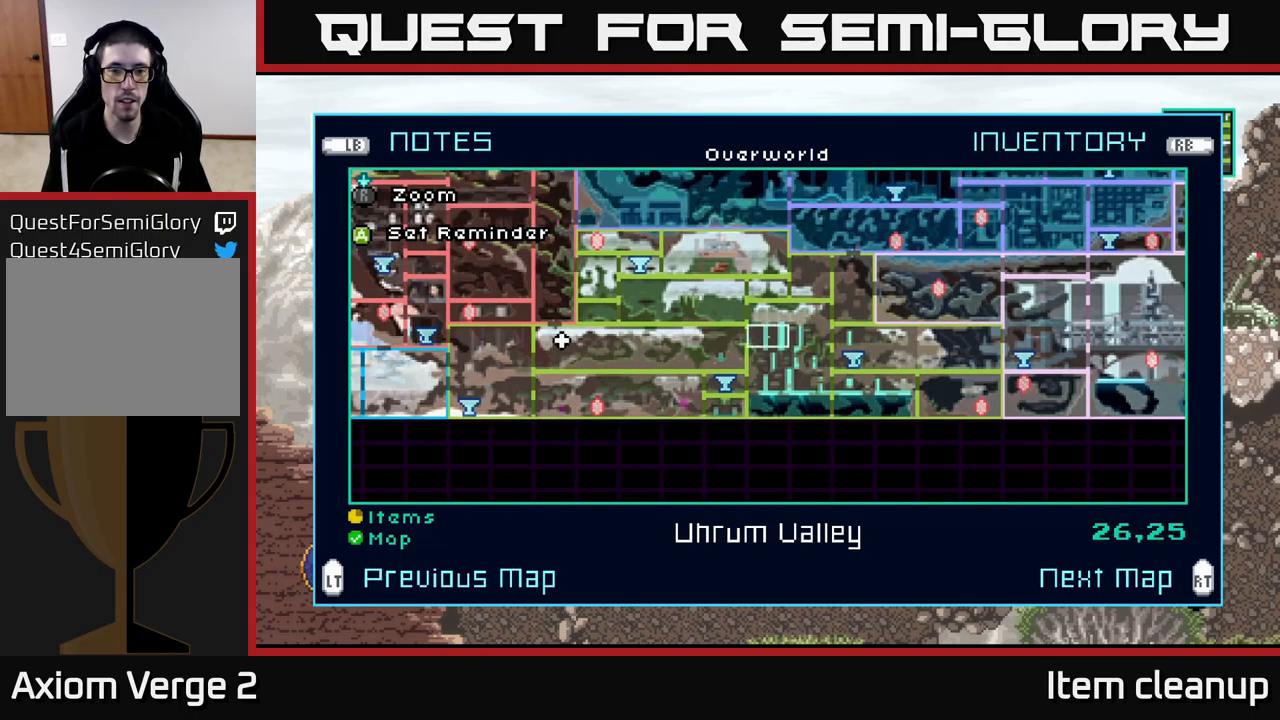
{"buttons": [], "left_stick": "right", "right_stick": "center", "events": [[167, "SELECT", "down"], [234, "SELECT", "up"], [417, "left_stick", "right"]]}